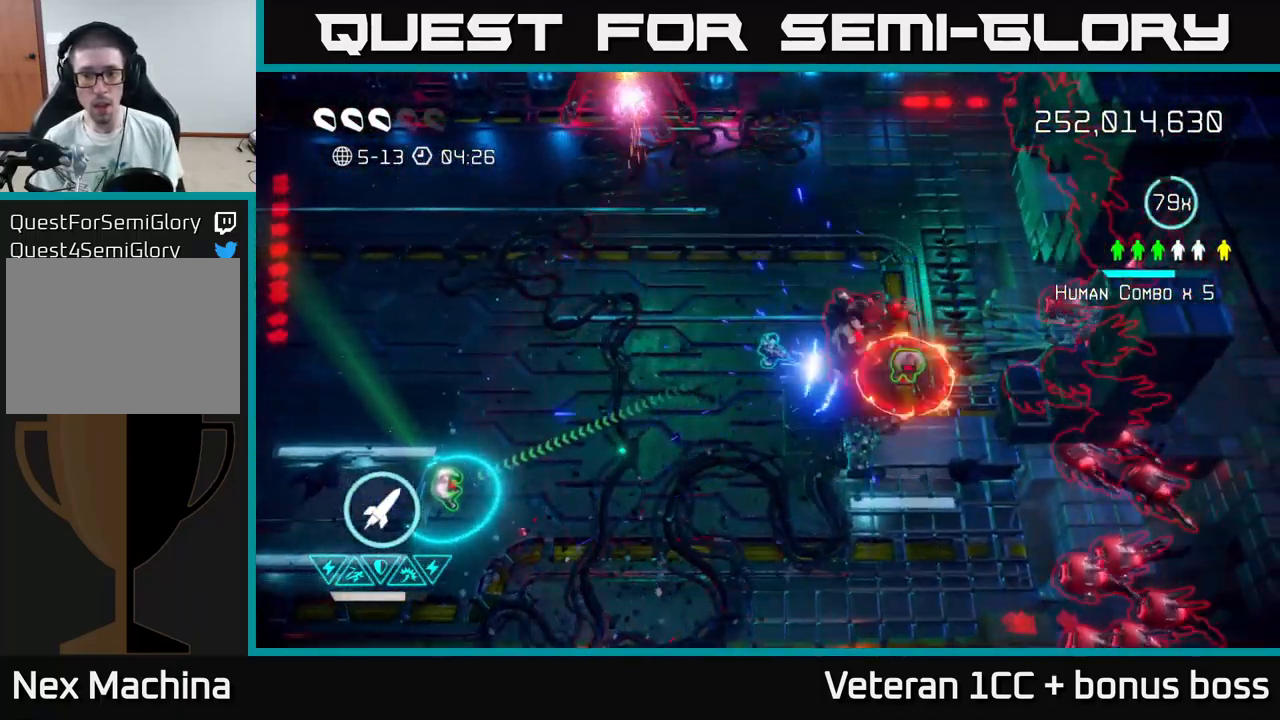
Gameplay with a controller (Xbox layout); each line is a JSON object with the inputs held at the frame after it. "events" lists button and stick changes between this image and that frame as [ms after this image, input, new state], when the widget could be followed in between.
{"buttons": [], "left_stick": "right", "right_stick": "up-left", "events": [[234, "left_stick", "right"], [400, "right_stick", "up"], [484, "right_stick", "up-left"]]}
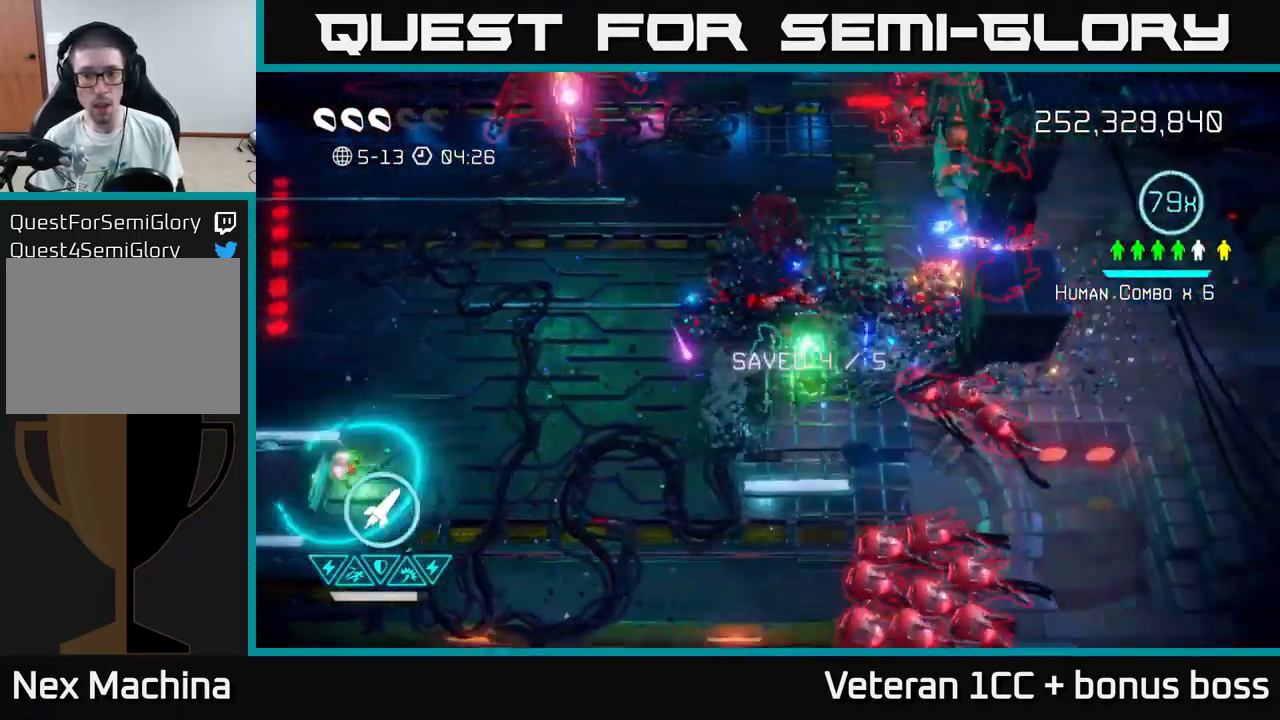
{"buttons": [], "left_stick": "up-left", "right_stick": "up-left", "events": [[100, "left_stick", "up"], [134, "R2", "down"], [250, "R2", "up"], [350, "left_stick", "up-left"]]}
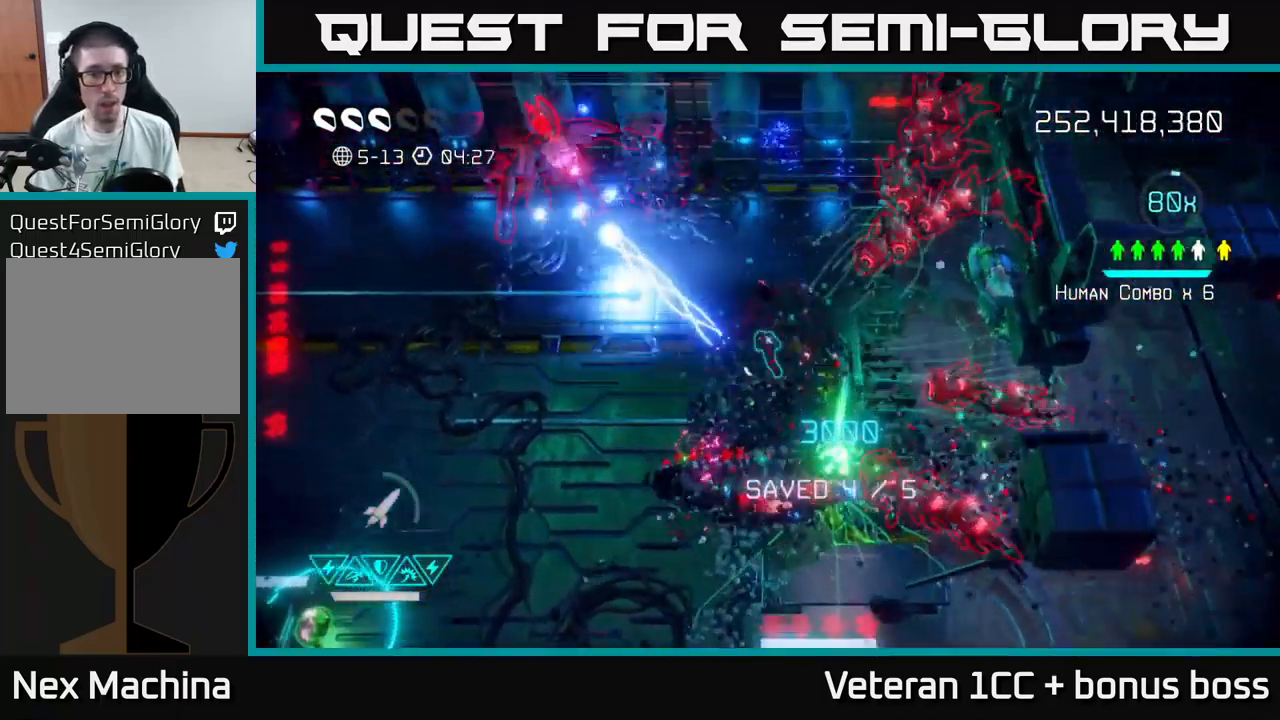
{"buttons": [], "left_stick": "down-left", "right_stick": "up", "events": [[134, "L2", "down"], [233, "right_stick", "left"], [250, "L2", "up"], [283, "left_stick", "down-left"], [300, "L2", "down"], [450, "L2", "up"], [500, "right_stick", "up"]]}
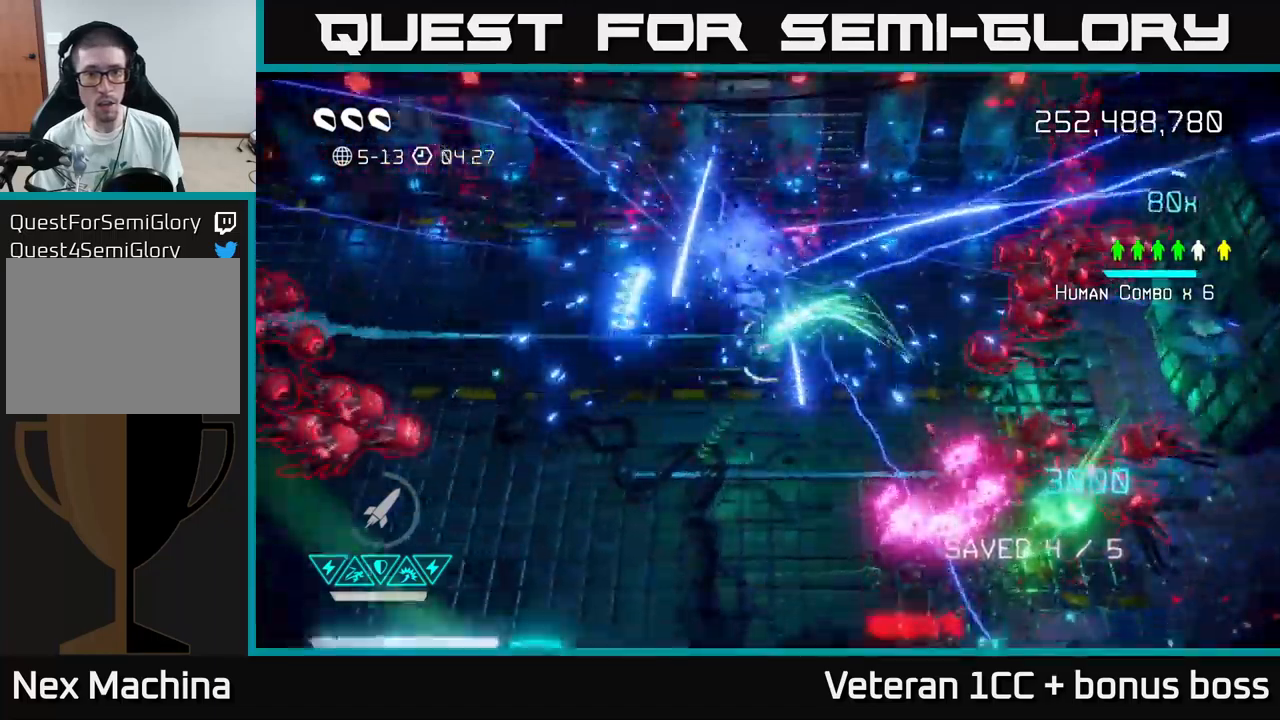
{"buttons": [], "left_stick": "down", "right_stick": "up-right", "events": [[83, "right_stick", "right"], [200, "left_stick", "down"], [200, "right_stick", "up-right"]]}
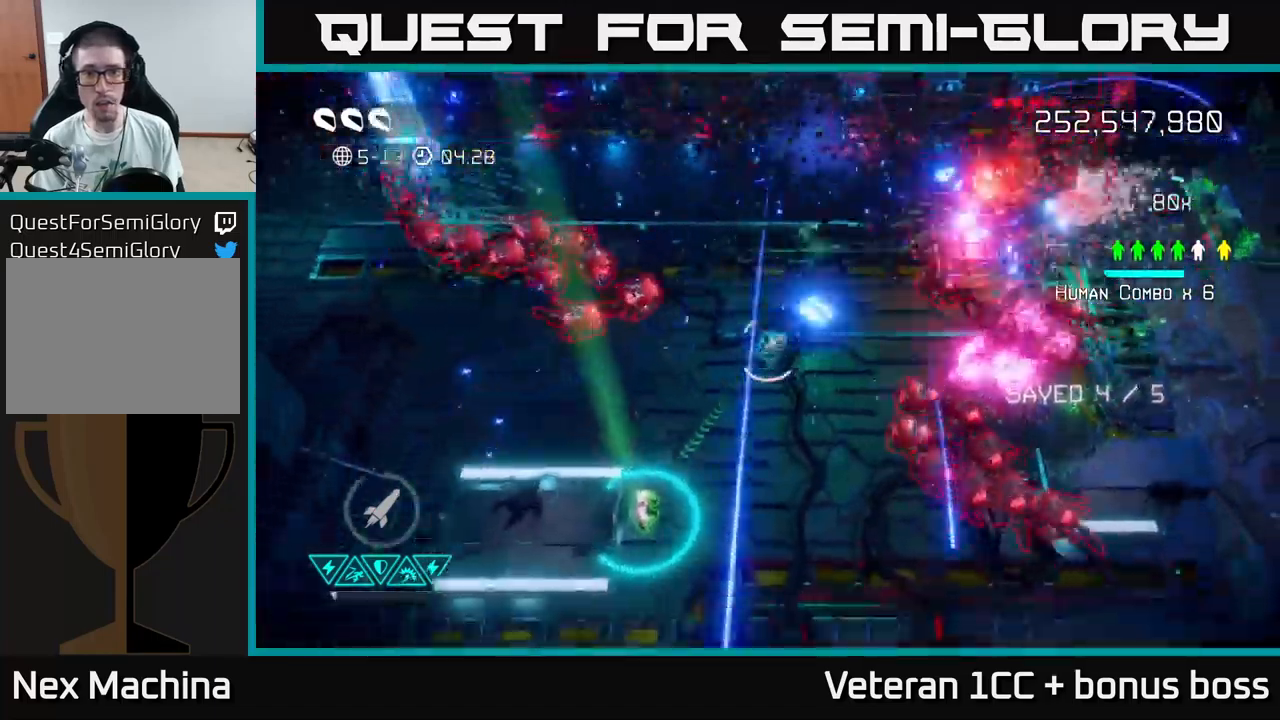
{"buttons": [], "left_stick": "down", "right_stick": "up-right", "events": []}
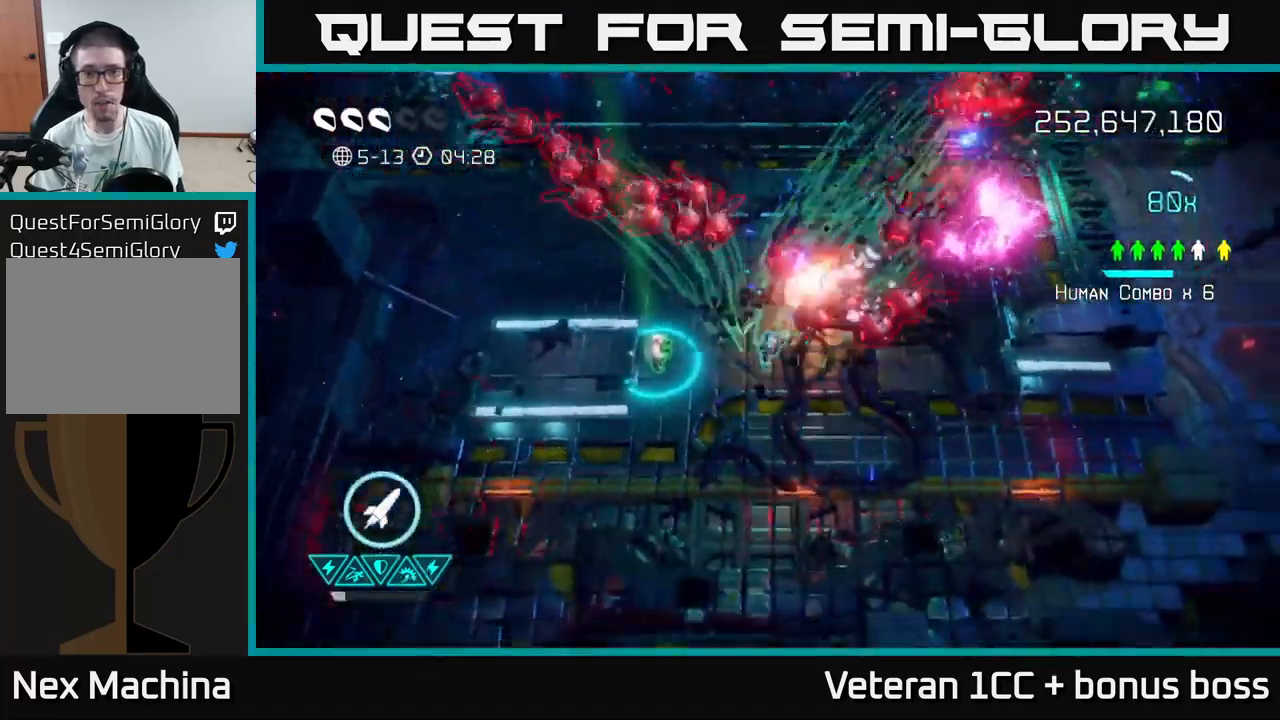
{"buttons": [], "left_stick": "right", "right_stick": "up-left", "events": [[166, "left_stick", "down-right"], [200, "right_stick", "up"], [383, "right_stick", "up-left"], [400, "left_stick", "right"]]}
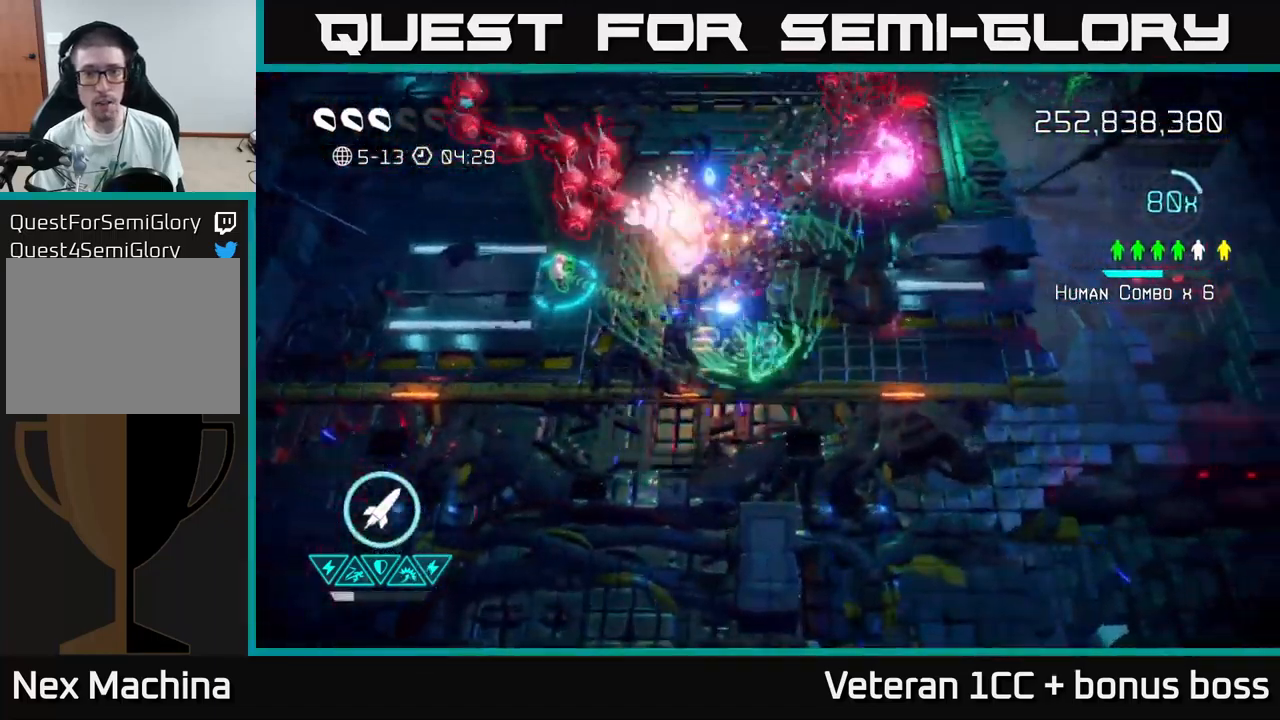
{"buttons": [], "left_stick": "up", "right_stick": "left", "events": [[266, "left_stick", "up"], [283, "right_stick", "left"]]}
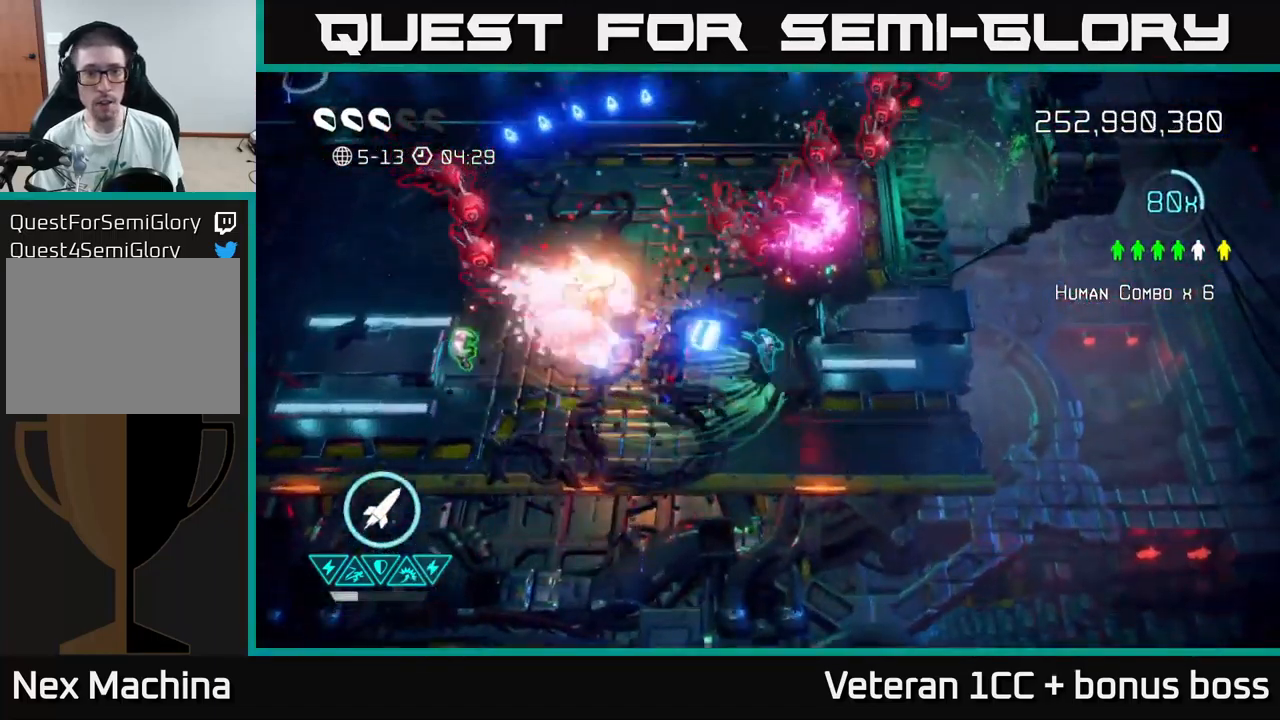
{"buttons": [], "left_stick": "up-left", "right_stick": "left", "events": [[16, "left_stick", "up-left"]]}
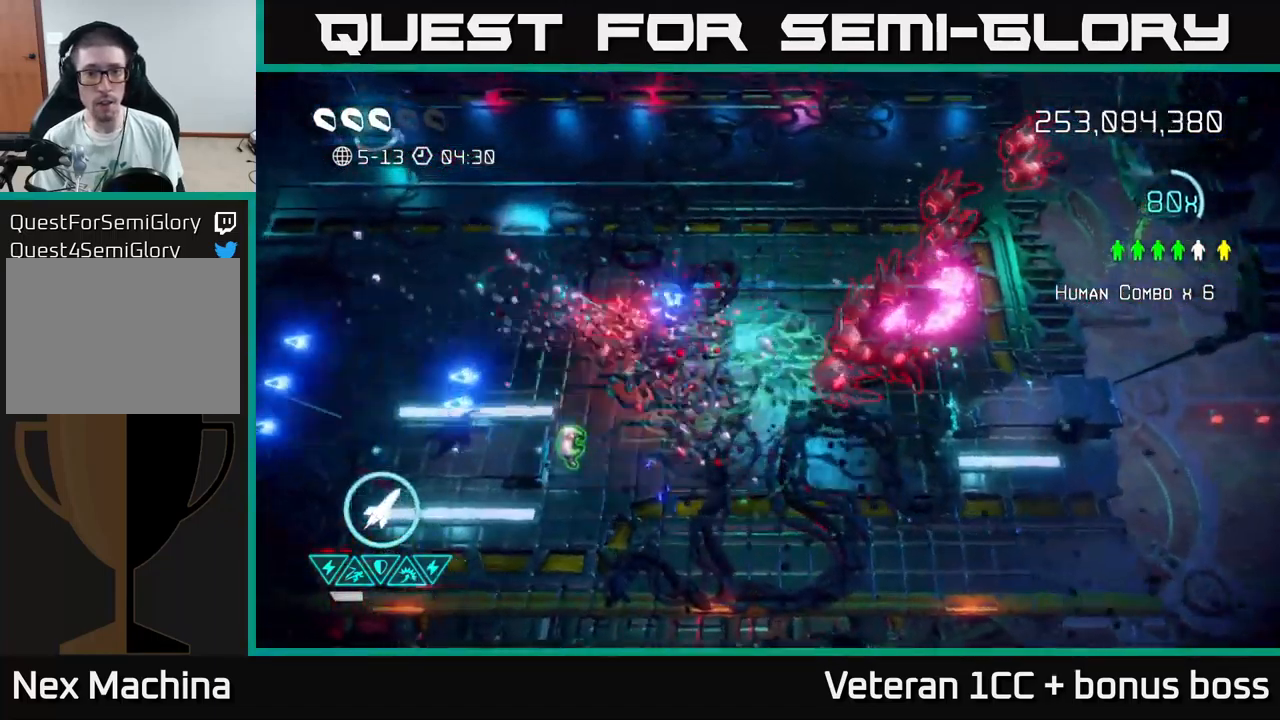
{"buttons": [], "left_stick": "down", "right_stick": "right", "events": [[16, "L2", "down"], [150, "L2", "up"], [166, "right_stick", "down"], [250, "right_stick", "right"], [300, "left_stick", "down-left"], [383, "left_stick", "down"]]}
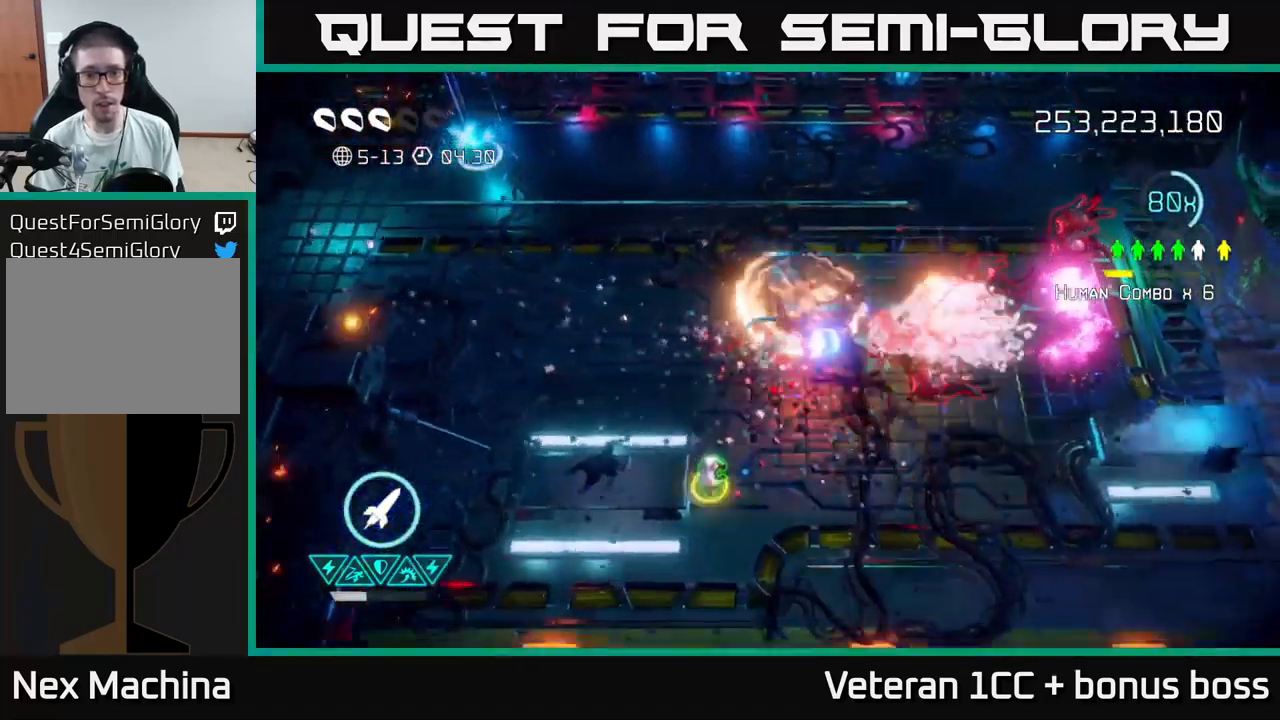
{"buttons": [], "left_stick": "right", "right_stick": "up-right", "events": [[50, "right_stick", "up-right"], [483, "left_stick", "right"]]}
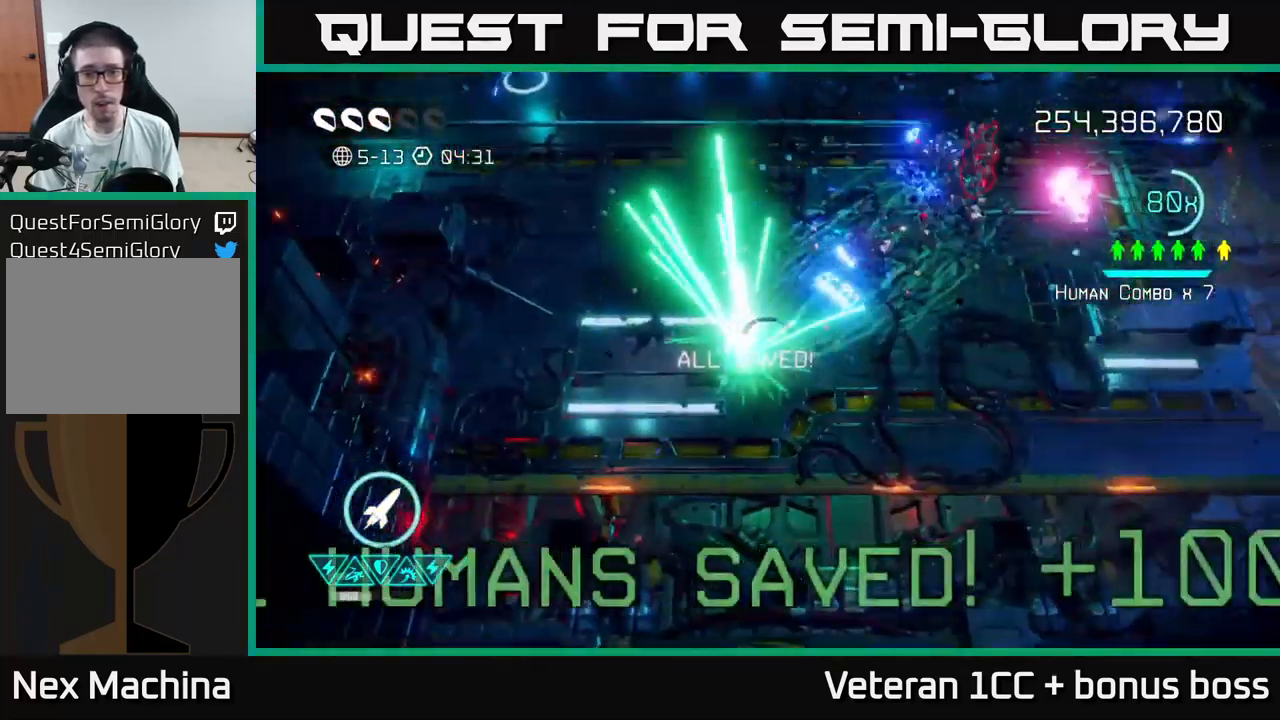
{"buttons": [], "left_stick": "up-right", "right_stick": "up-right", "events": [[133, "left_stick", "up-right"]]}
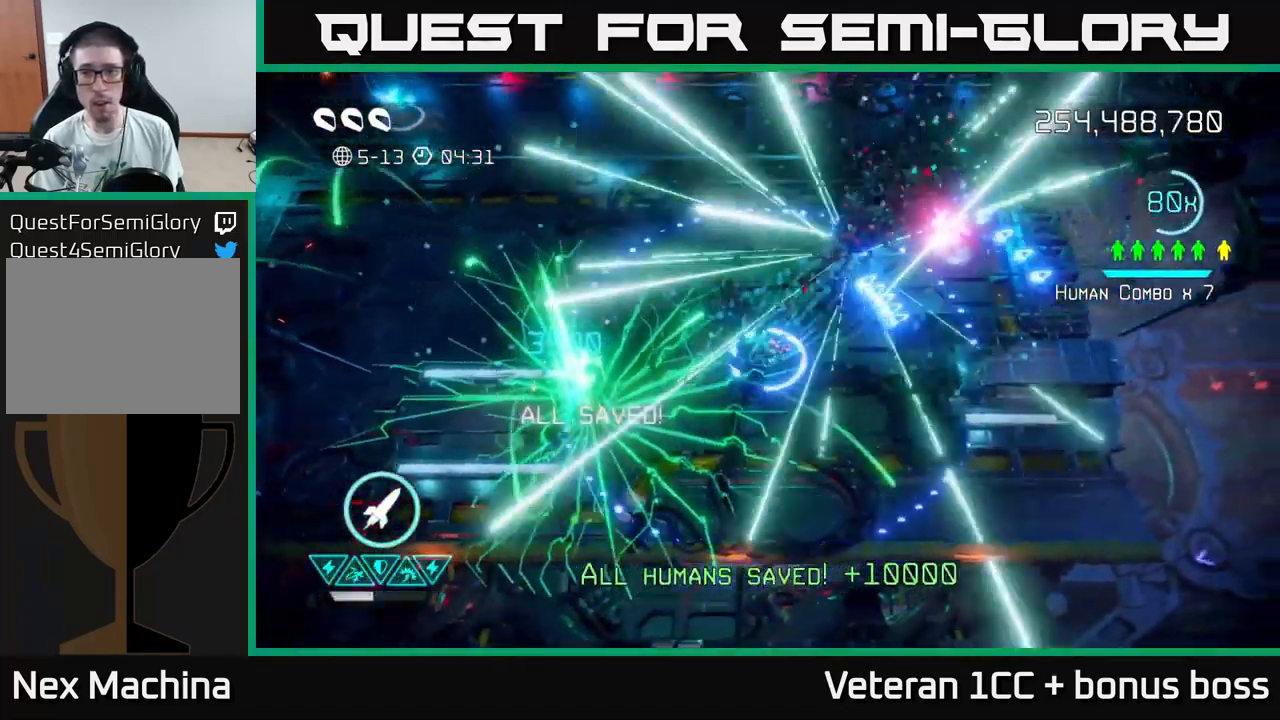
{"buttons": [], "left_stick": "up-right", "right_stick": "up-right", "events": []}
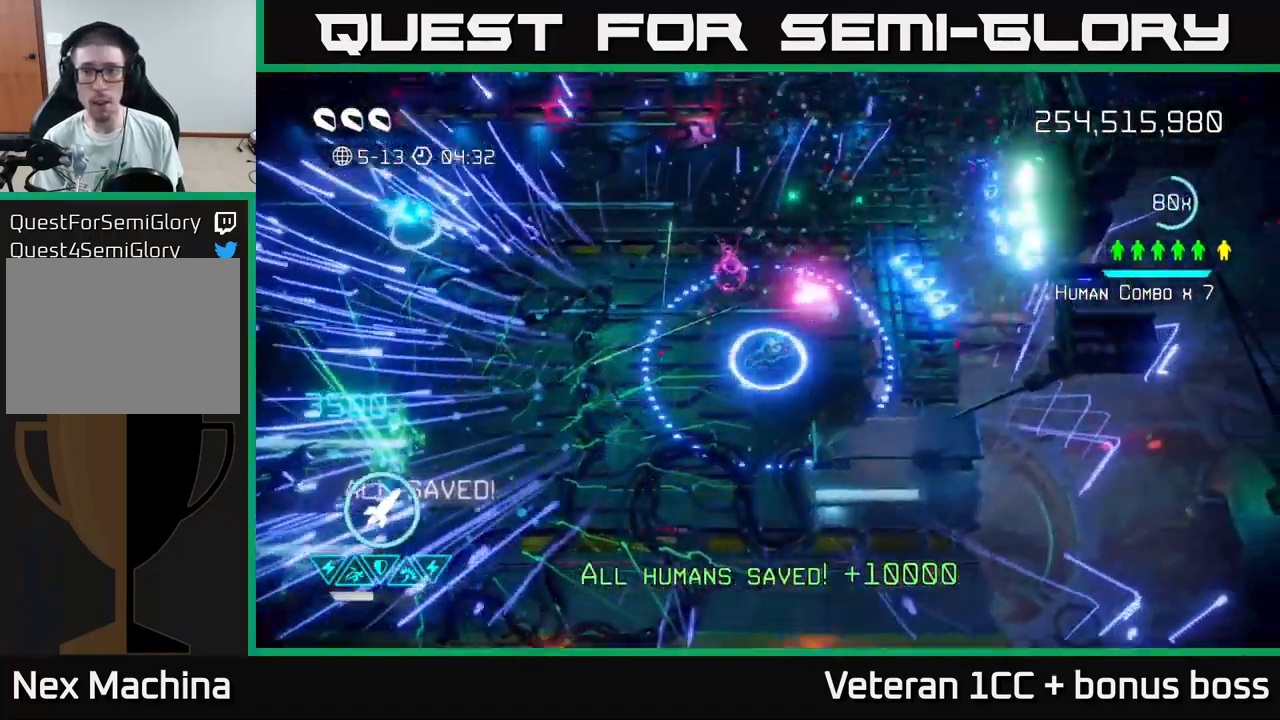
{"buttons": [], "left_stick": "up-left", "right_stick": "up-right", "events": [[367, "left_stick", "up"], [483, "left_stick", "up-left"]]}
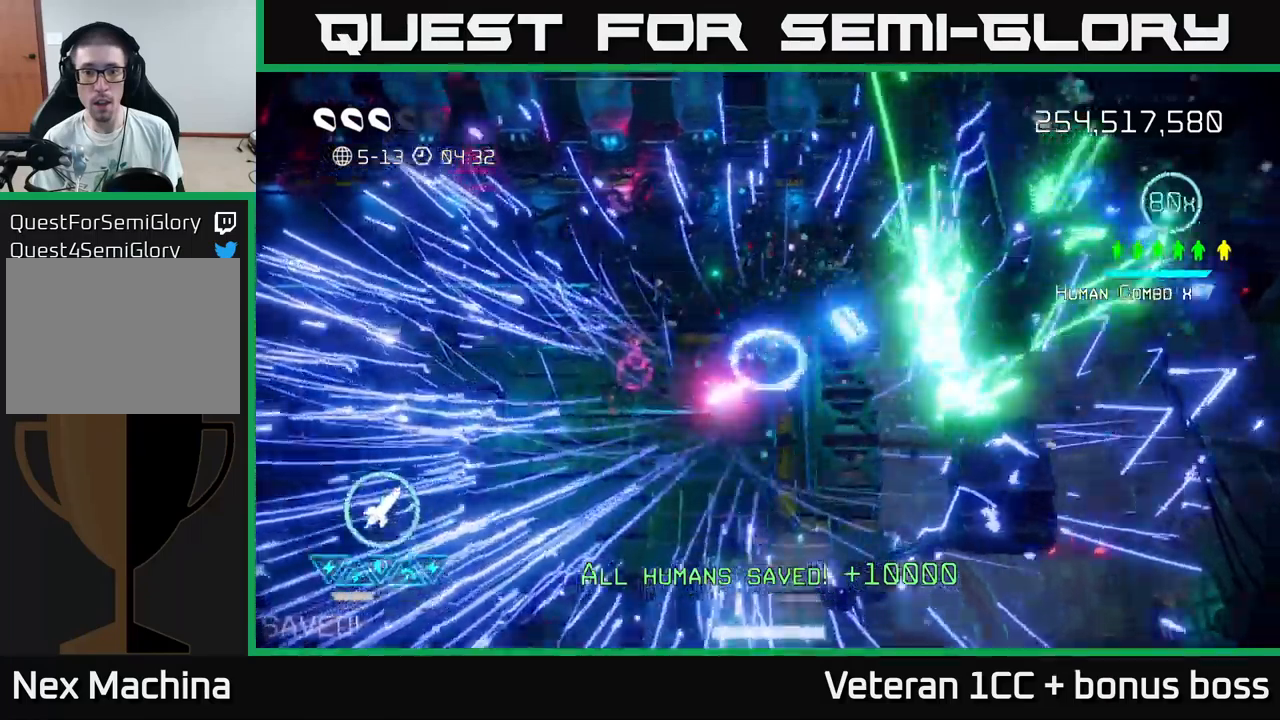
{"buttons": [], "left_stick": "center", "right_stick": "center", "events": [[17, "L2", "down"], [50, "right_stick", "center"], [133, "left_stick", "left"], [167, "L2", "up"], [450, "left_stick", "center"]]}
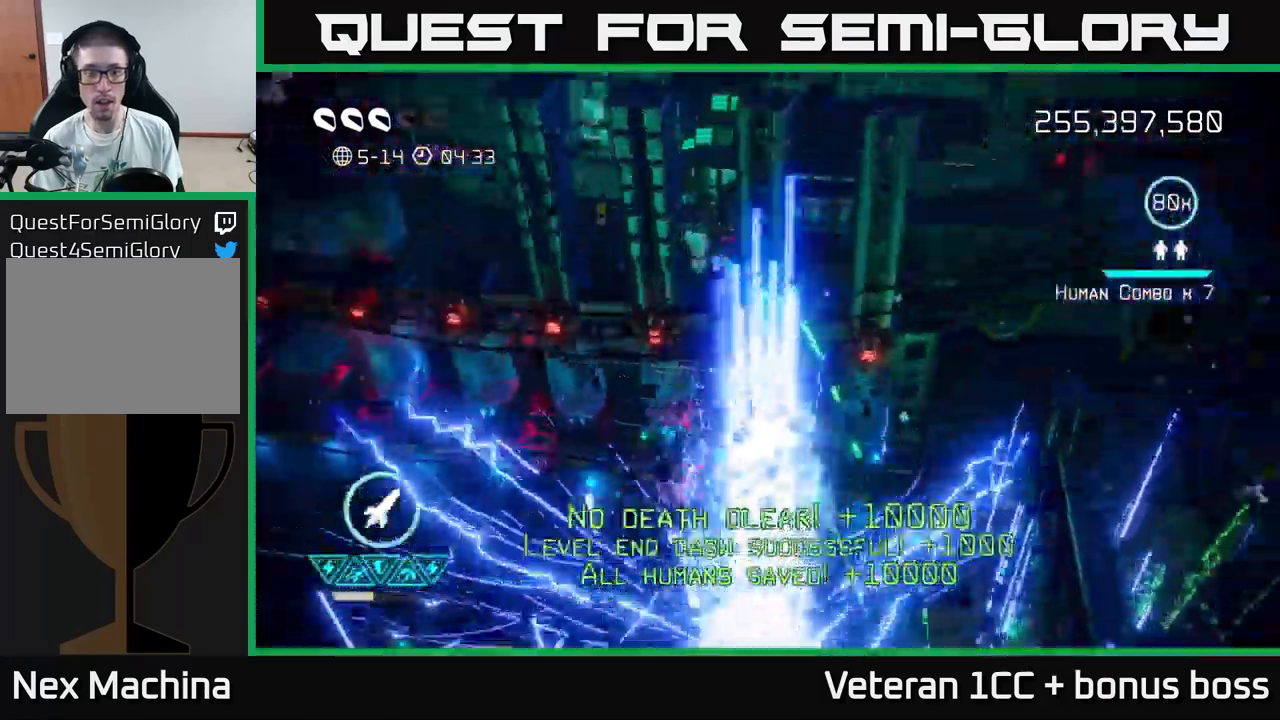
{"buttons": [], "left_stick": "center", "right_stick": "center", "events": []}
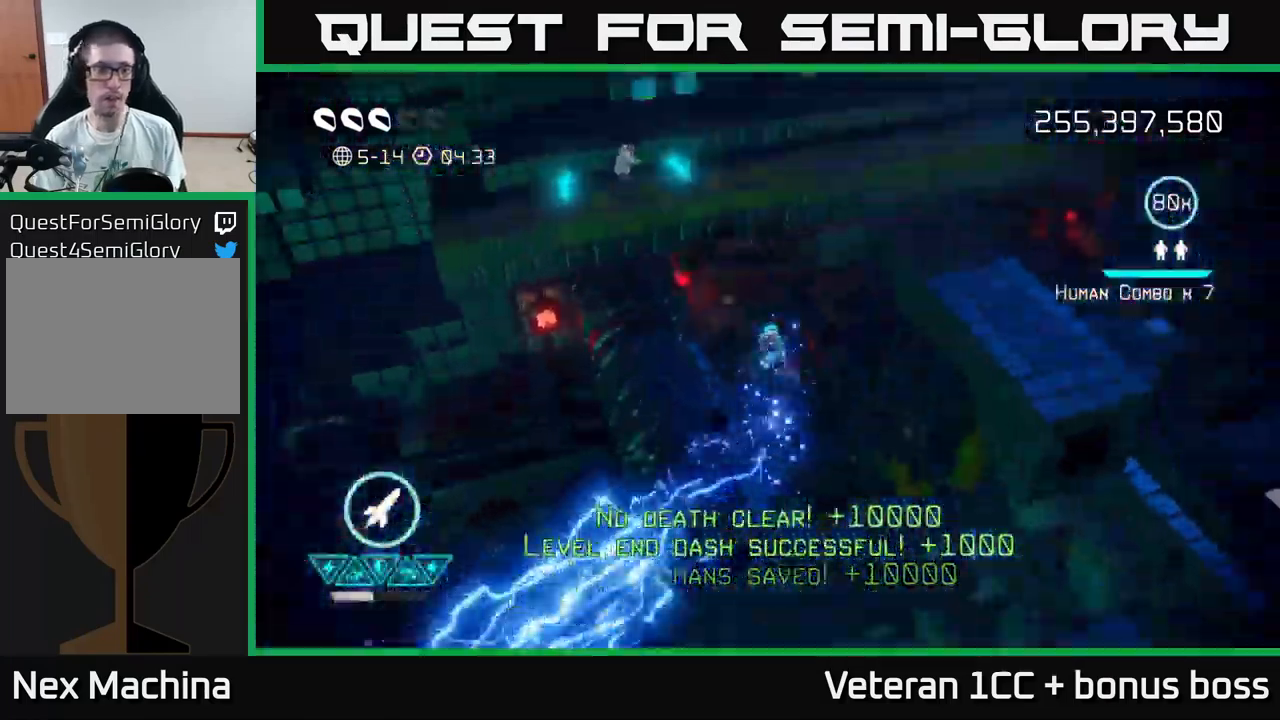
{"buttons": [], "left_stick": "center", "right_stick": "up", "events": [[300, "right_stick", "up-right"], [400, "right_stick", "up"]]}
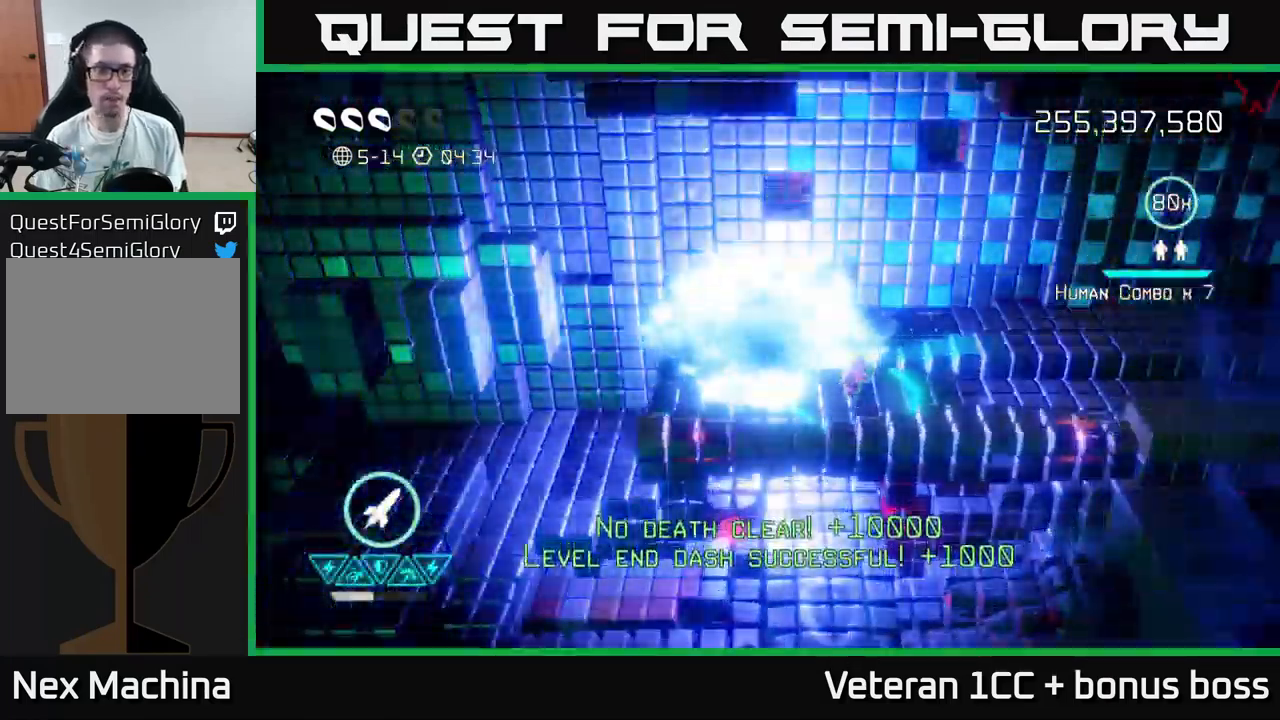
{"buttons": [], "left_stick": "right", "right_stick": "right", "events": [[167, "right_stick", "right"], [183, "left_stick", "left"], [367, "left_stick", "center"], [433, "left_stick", "right"]]}
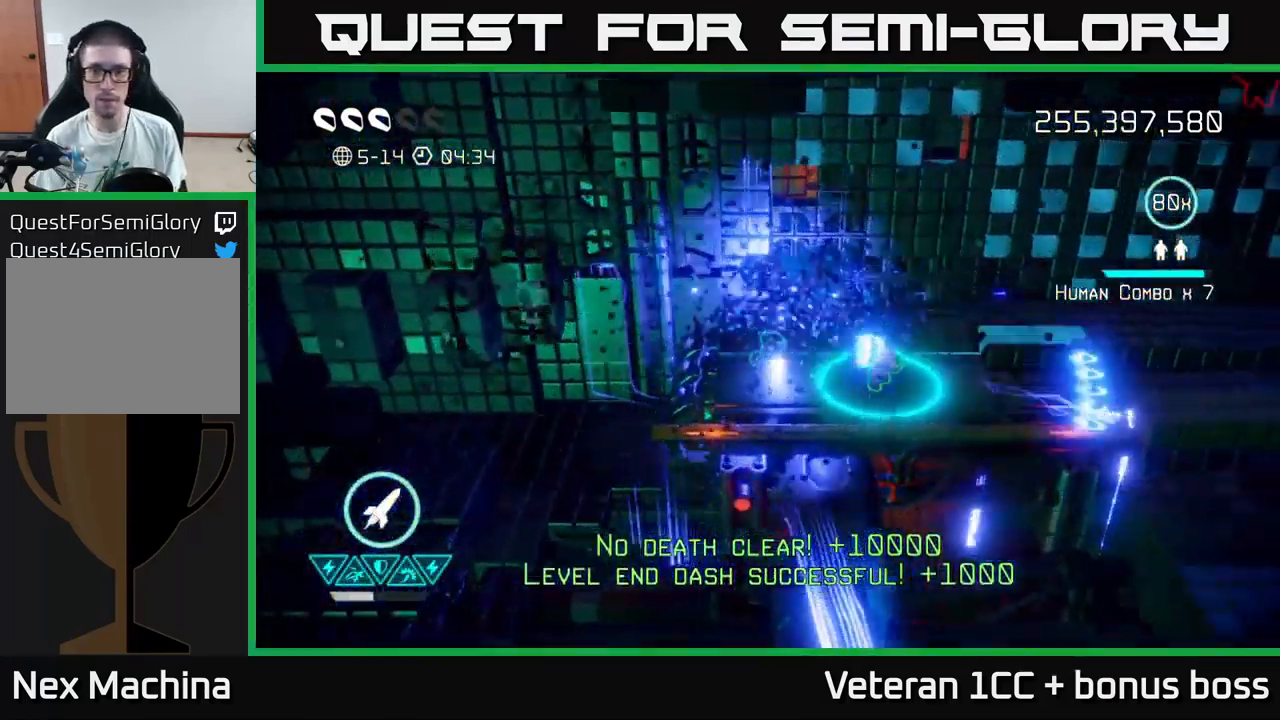
{"buttons": [], "left_stick": "right", "right_stick": "right", "events": []}
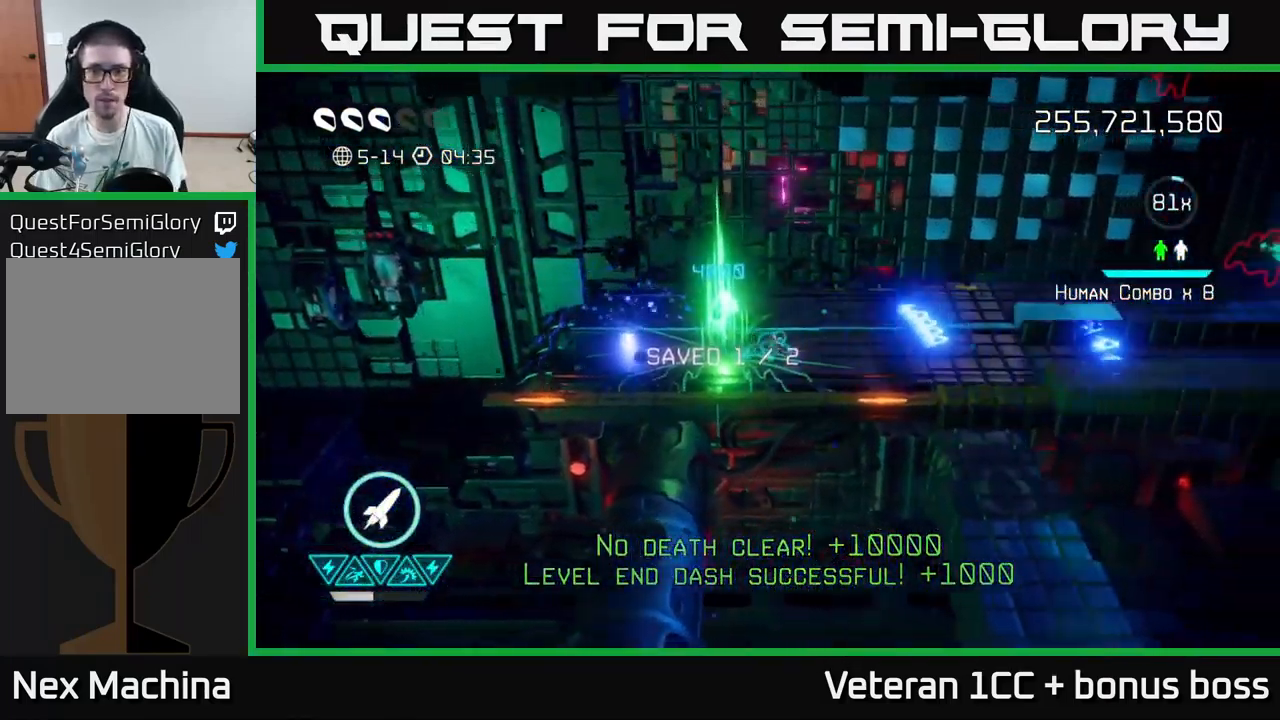
{"buttons": [], "left_stick": "right", "right_stick": "right", "events": []}
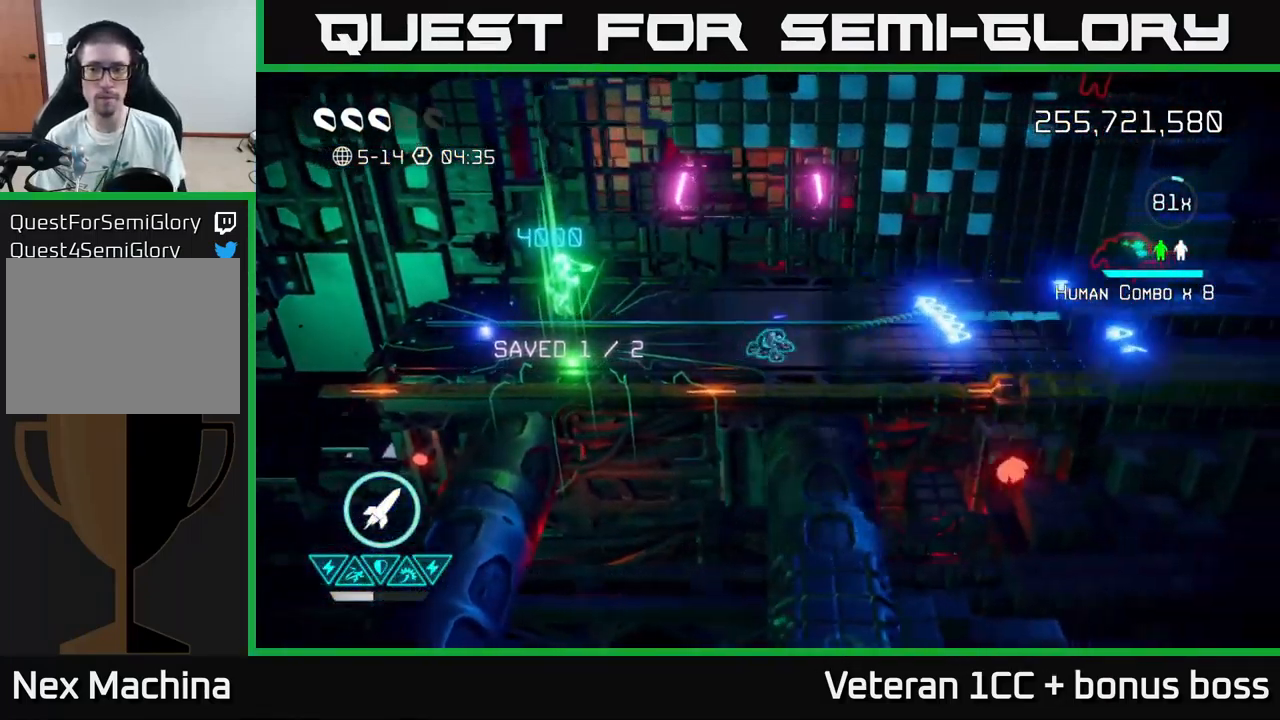
{"buttons": [], "left_stick": "right", "right_stick": "up-right", "events": [[283, "right_stick", "up-right"]]}
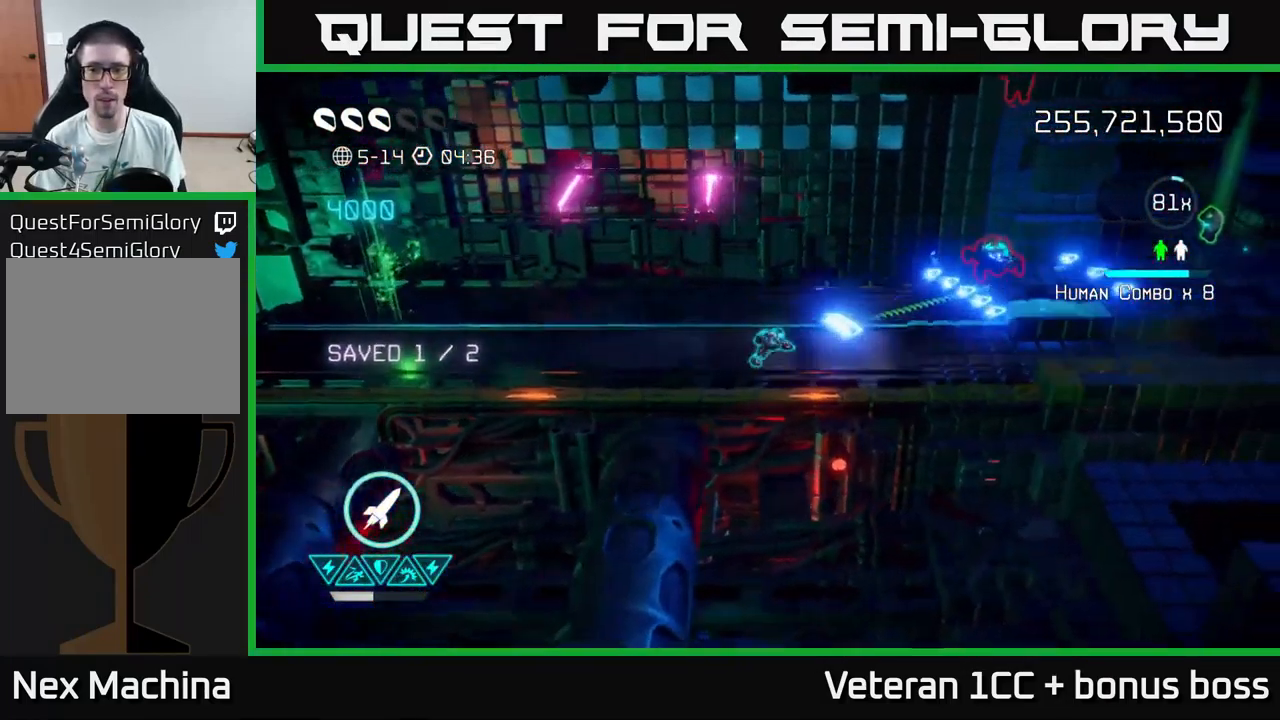
{"buttons": [], "left_stick": "right", "right_stick": "up-right", "events": []}
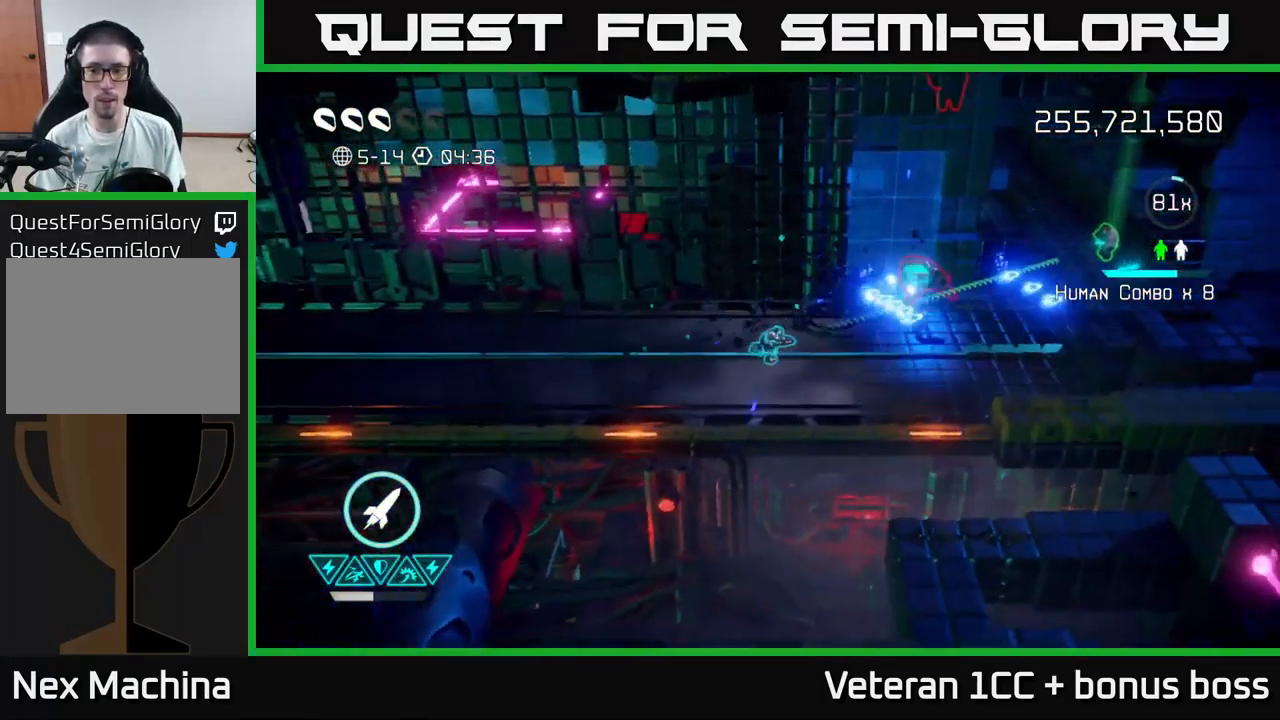
{"buttons": [], "left_stick": "right", "right_stick": "up-right", "events": []}
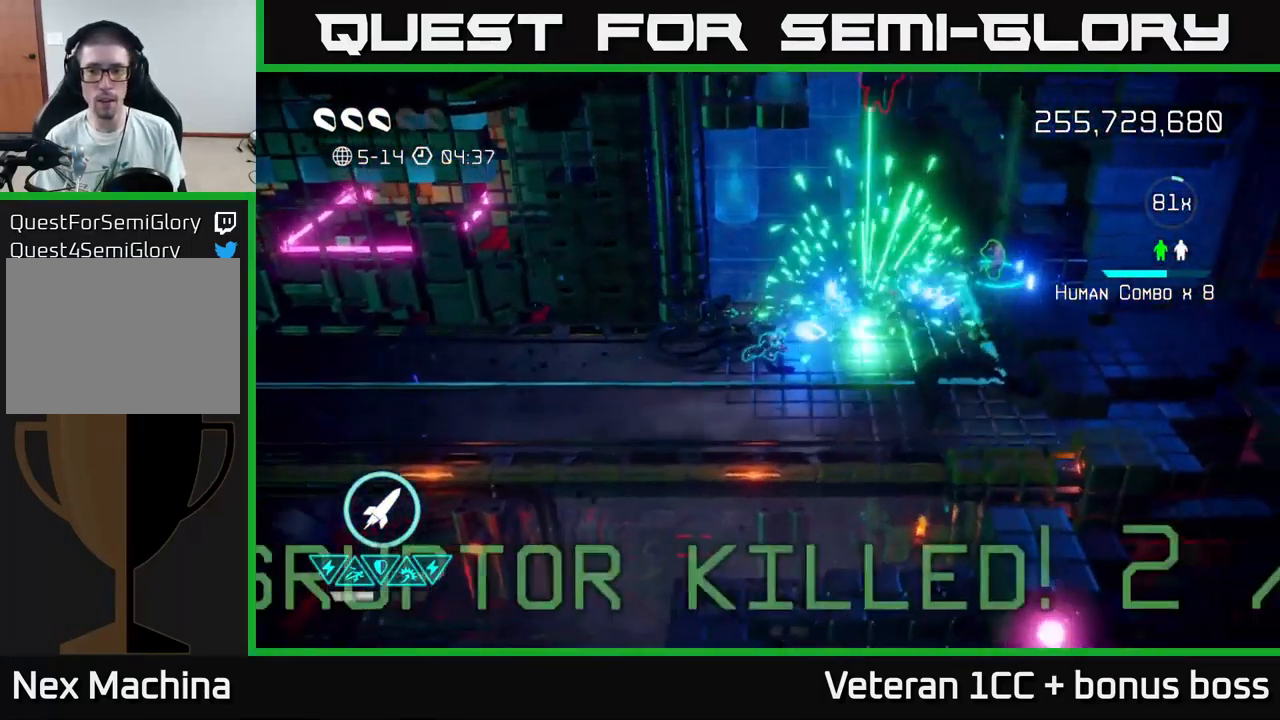
{"buttons": [], "left_stick": "up-right", "right_stick": "up", "events": [[417, "right_stick", "up"], [450, "left_stick", "up-right"]]}
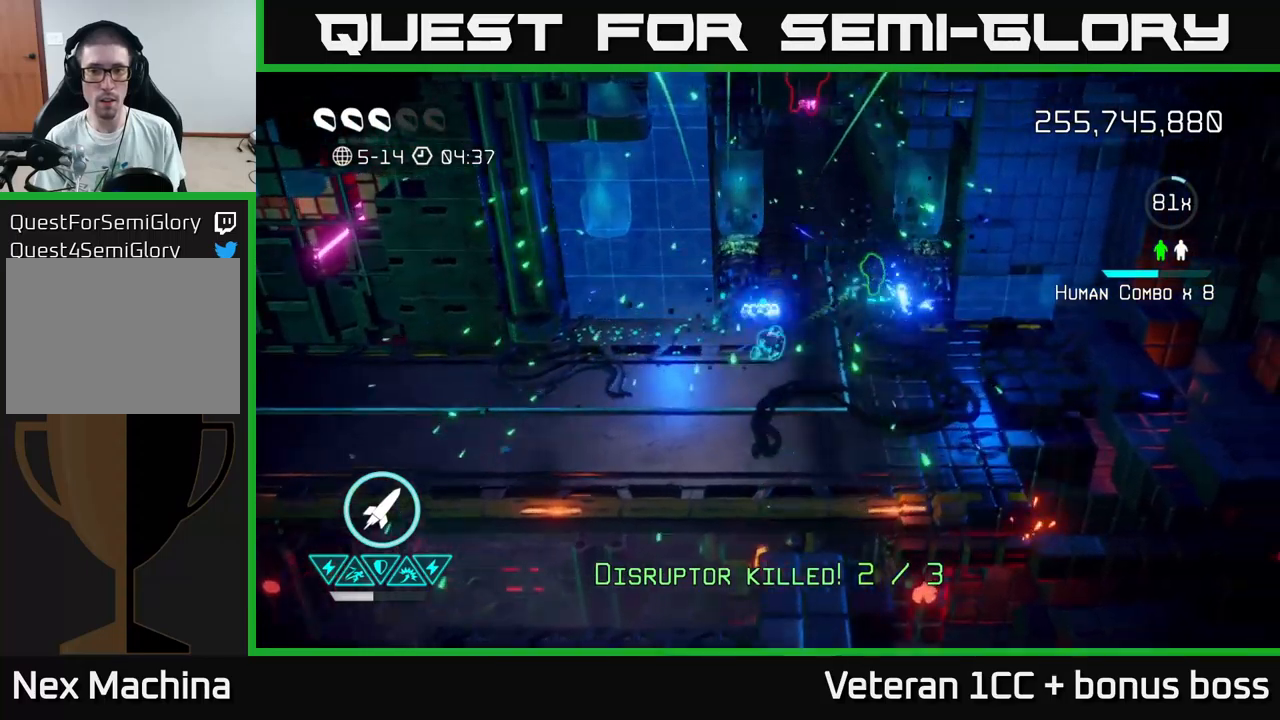
{"buttons": [], "left_stick": "up-right", "right_stick": "up", "events": []}
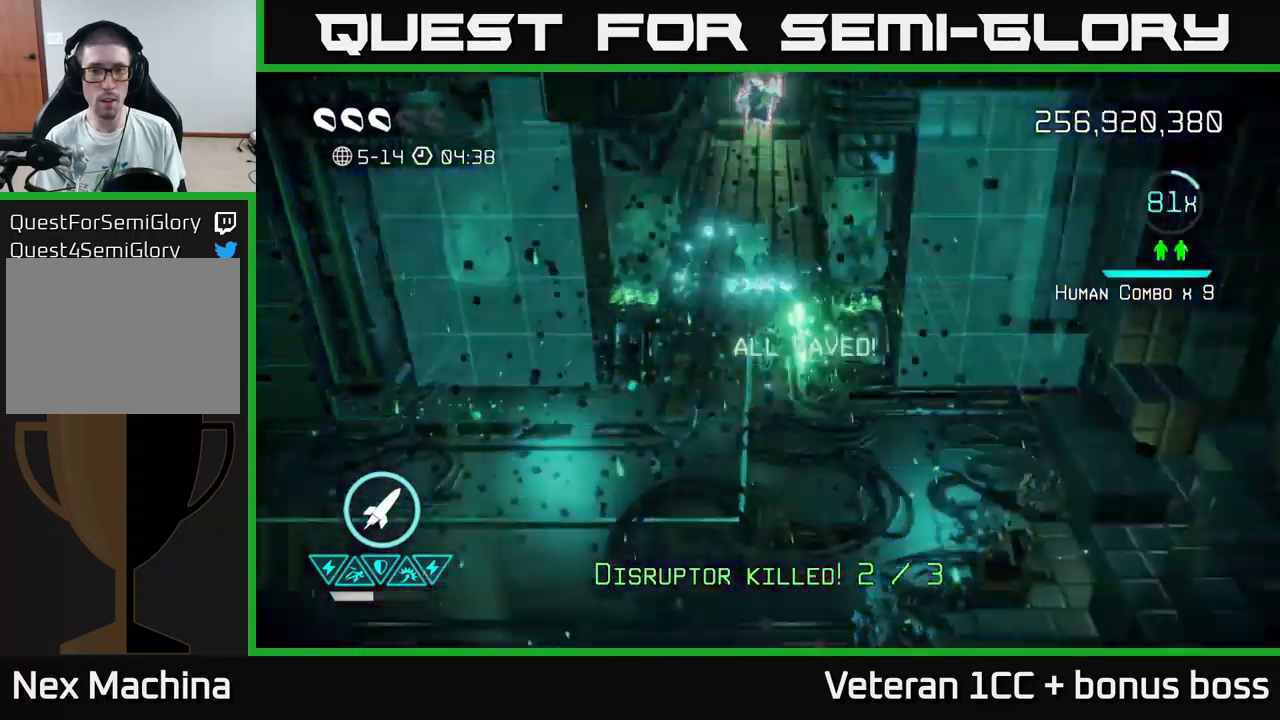
{"buttons": [], "left_stick": "up", "right_stick": "up", "events": [[134, "left_stick", "up"]]}
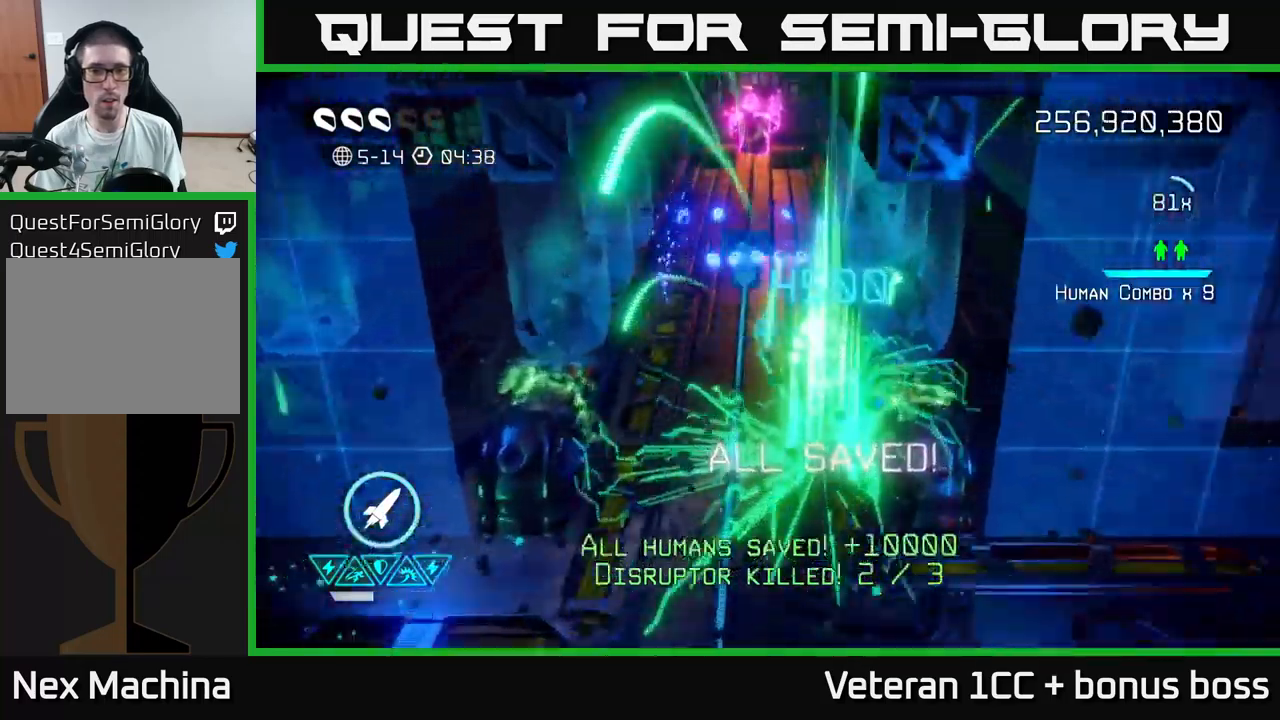
{"buttons": [], "left_stick": "up", "right_stick": "up", "events": [[217, "R2", "down"], [300, "R2", "up"]]}
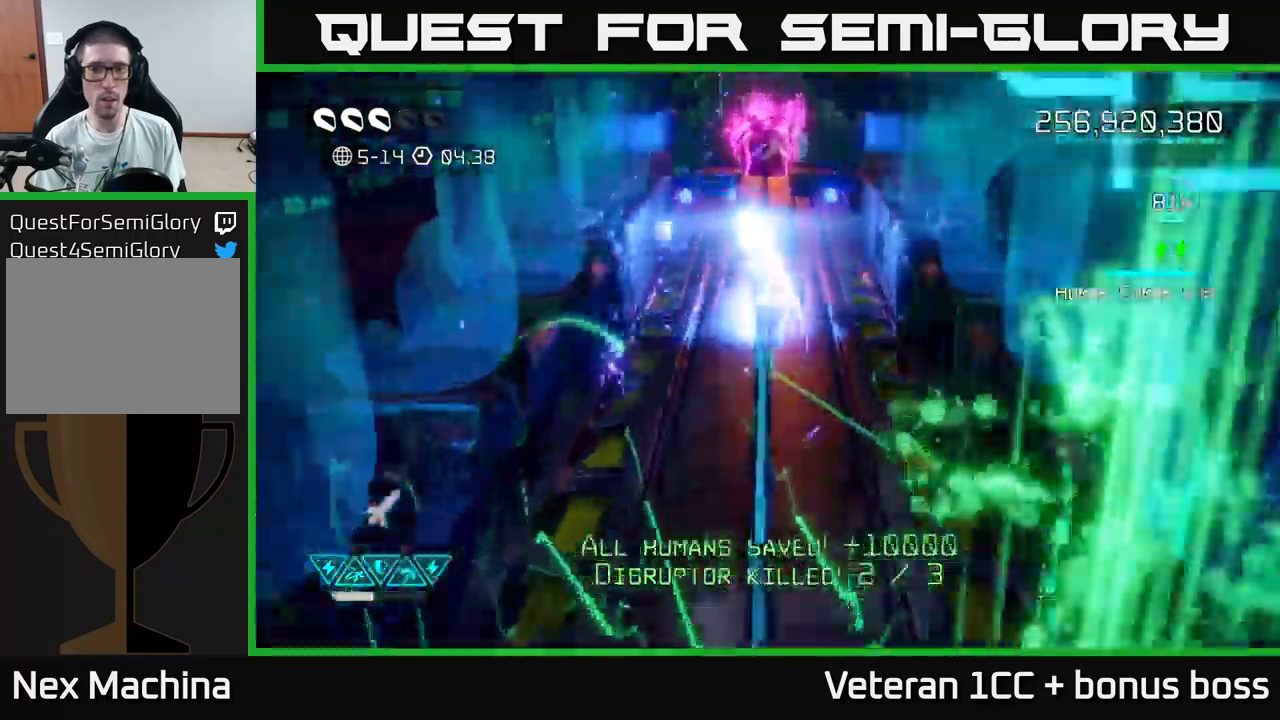
{"buttons": [], "left_stick": "up", "right_stick": "up", "events": []}
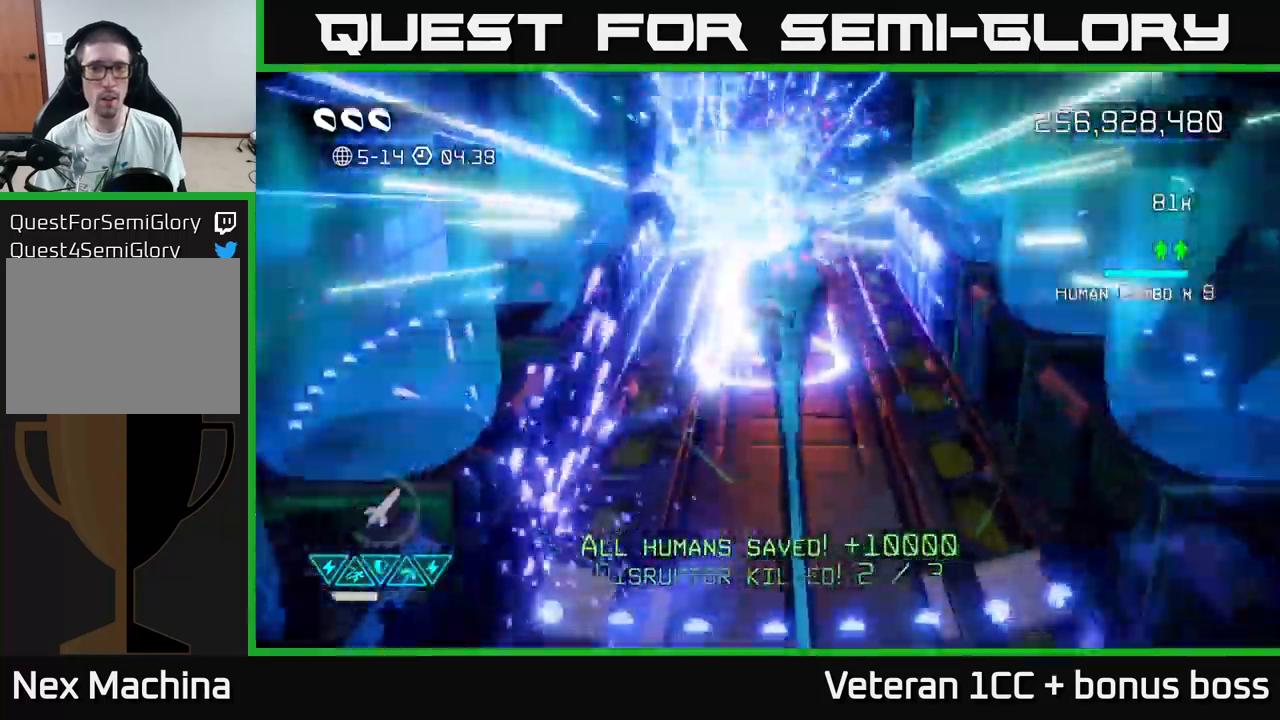
{"buttons": [], "left_stick": "up", "right_stick": "center", "events": [[284, "right_stick", "center"]]}
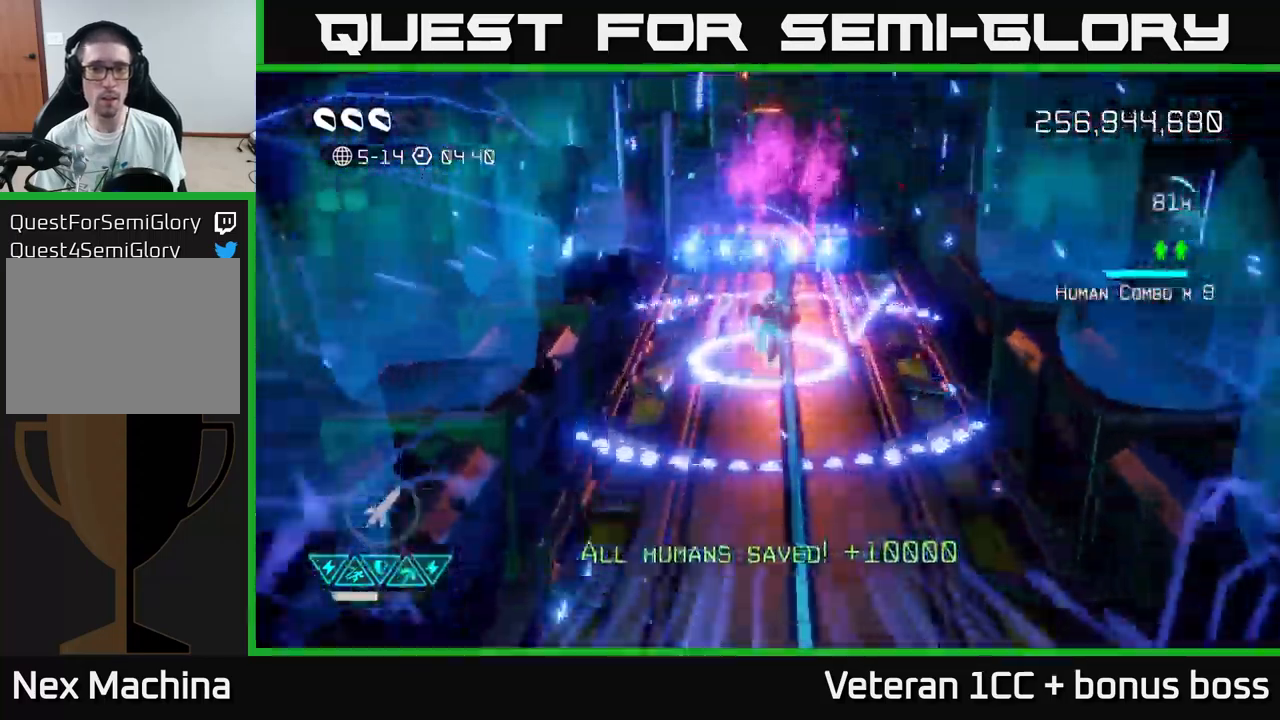
{"buttons": [], "left_stick": "down", "right_stick": "center", "events": [[334, "left_stick", "down"]]}
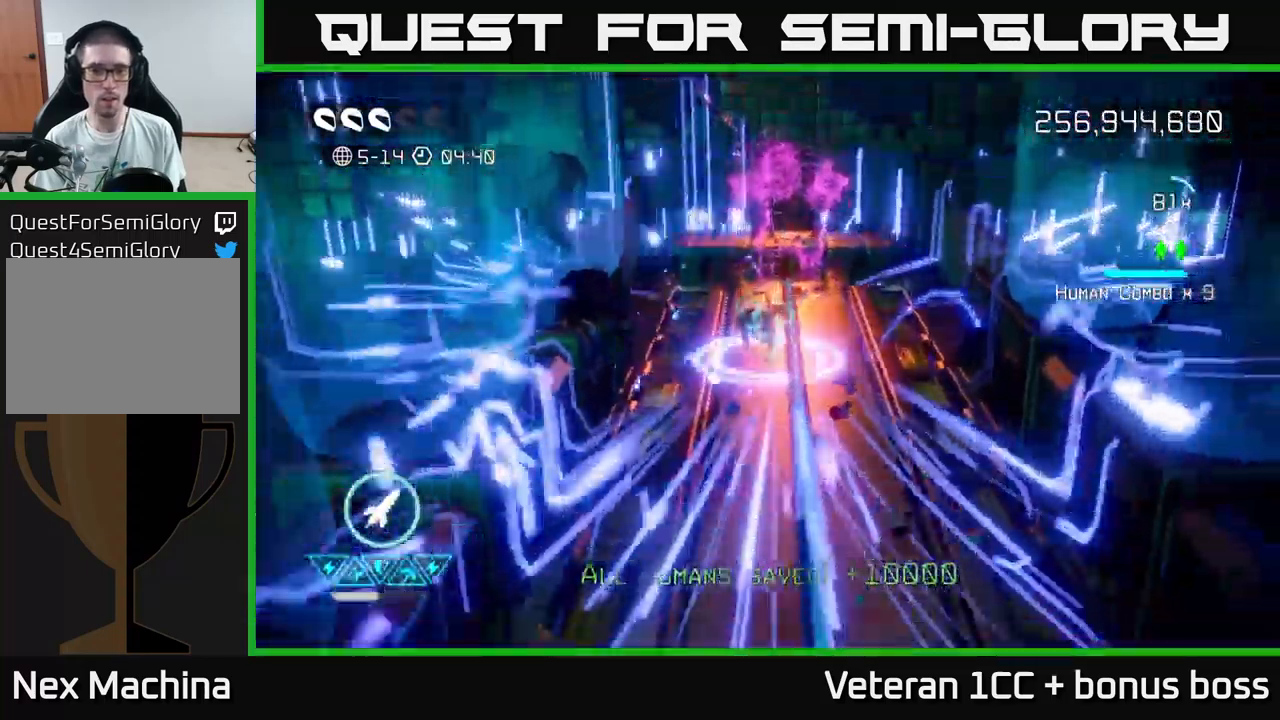
{"buttons": [], "left_stick": "center", "right_stick": "center", "events": [[34, "L2", "down"], [200, "L2", "up"], [317, "left_stick", "center"]]}